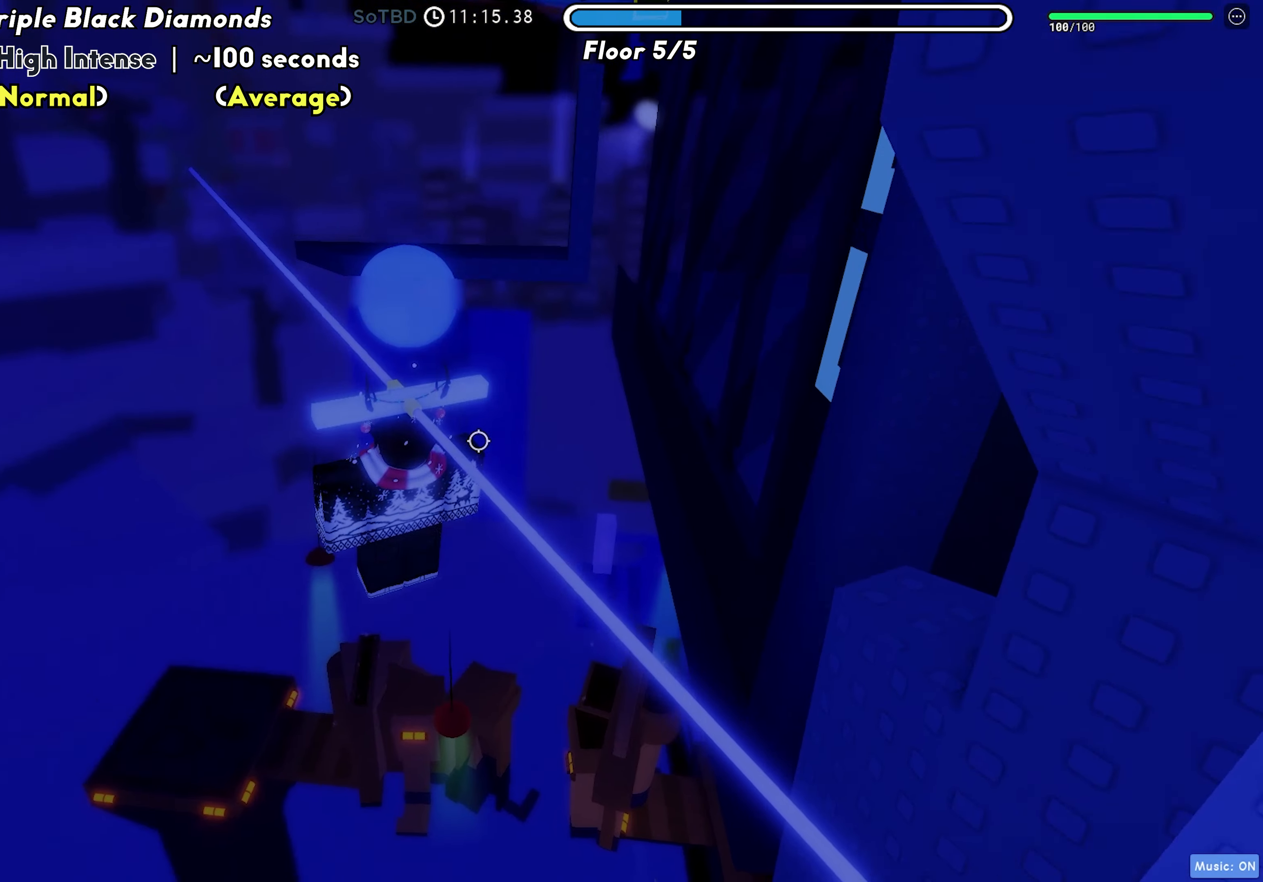
Gameplay with keyboard; each line is a JSON object with the keys held at the frame after it. "events" lists presses ("down") and releases ("up") of "a", "ctrl", "d", "f", "r", "s", "shift", "space", "tab" and "w" between this image and that frame as [ms after this image, input, new state], when the widget could be followed in between. No other keys are recorded. Mouse input is not recorded.
{"keys": ["w"], "events": [[67, "a", "up"]]}
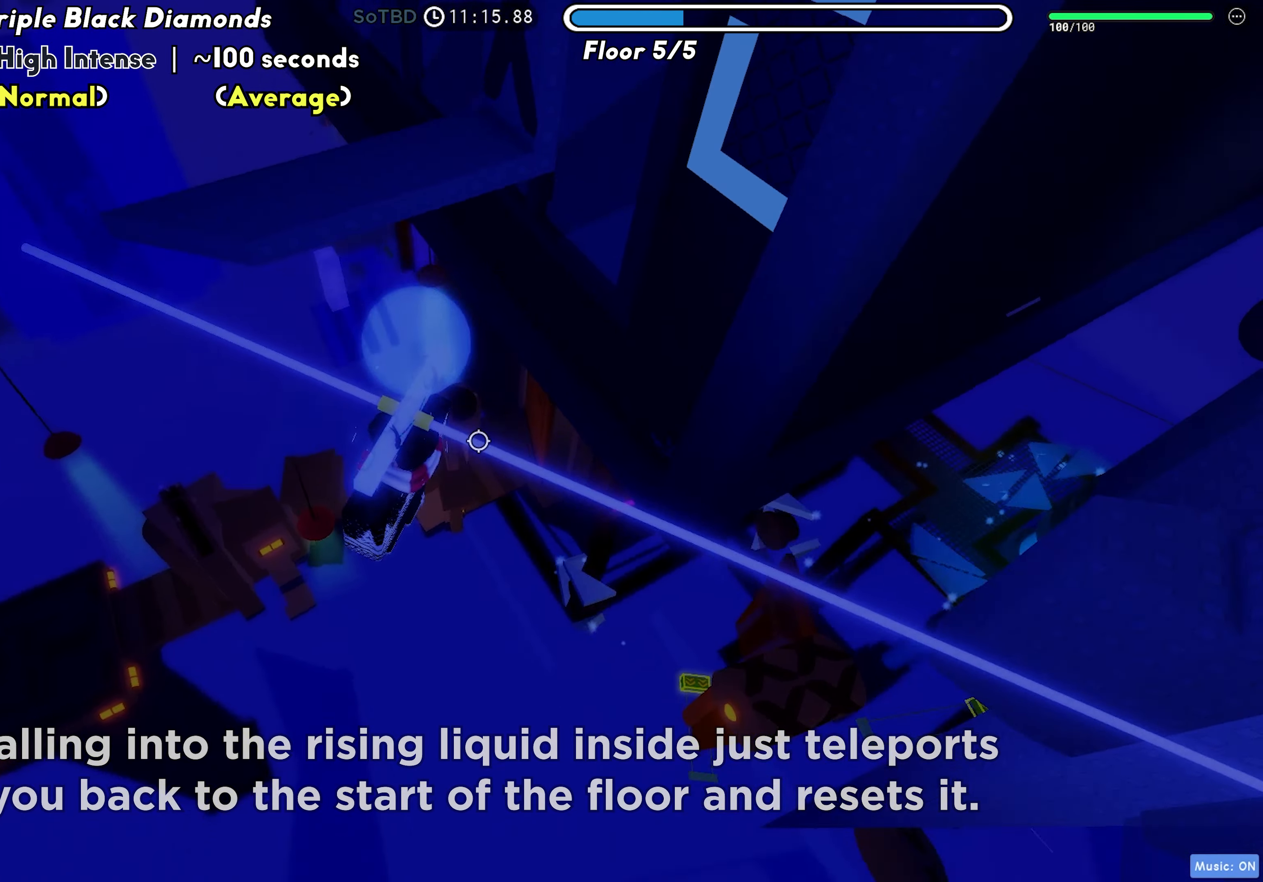
{"keys": ["w"], "events": [[350, "space", "down"], [467, "space", "up"]]}
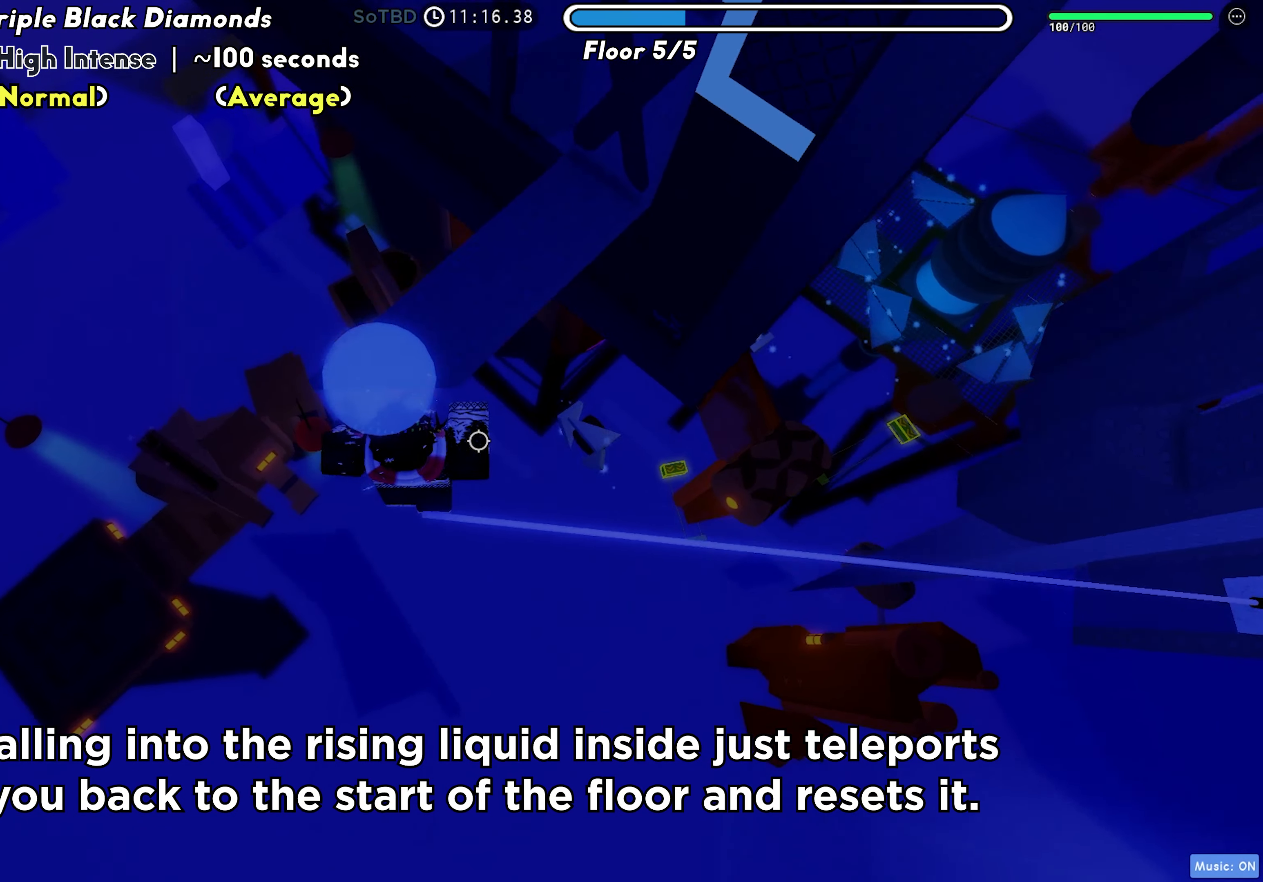
{"keys": ["w"], "events": []}
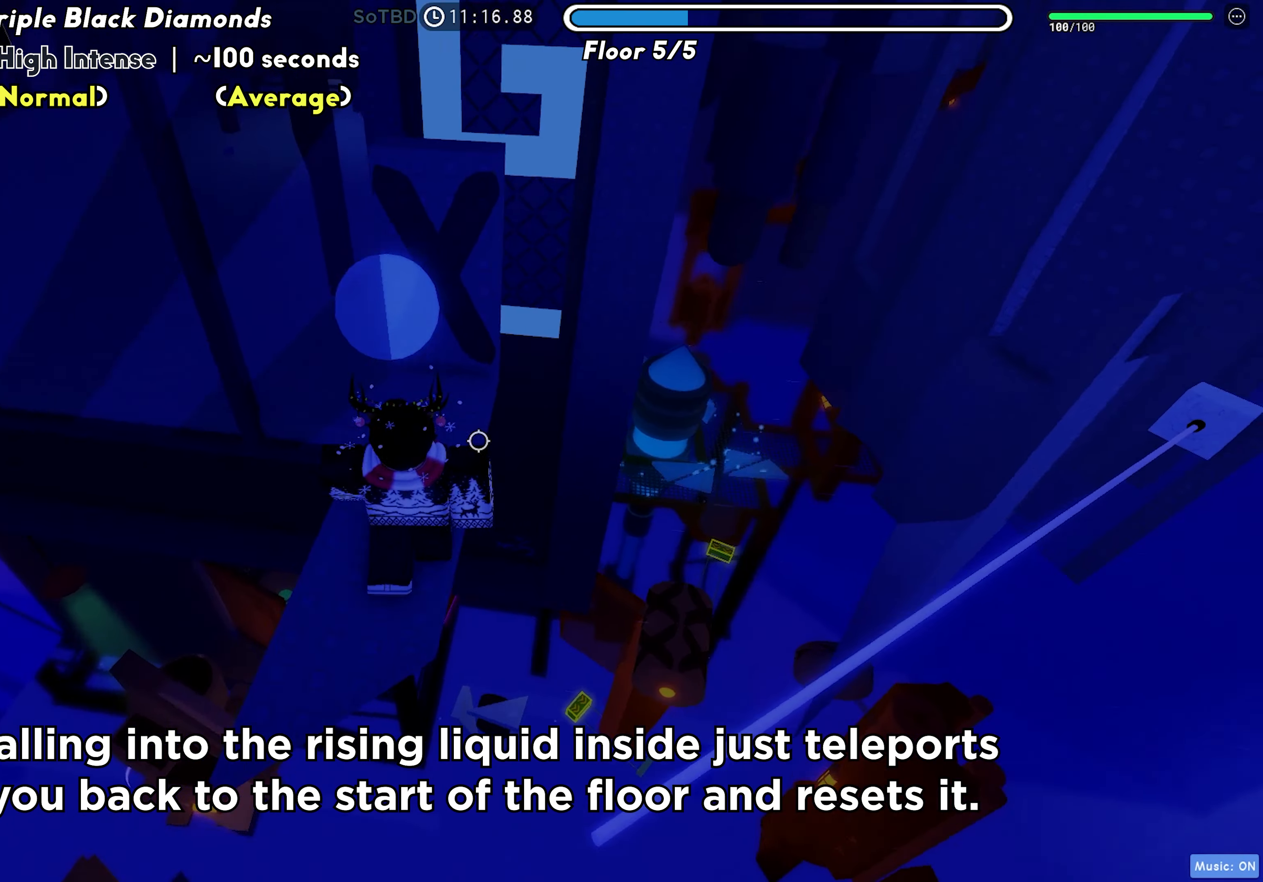
{"keys": ["w"], "events": [[300, "shift", "down"], [450, "shift", "up"]]}
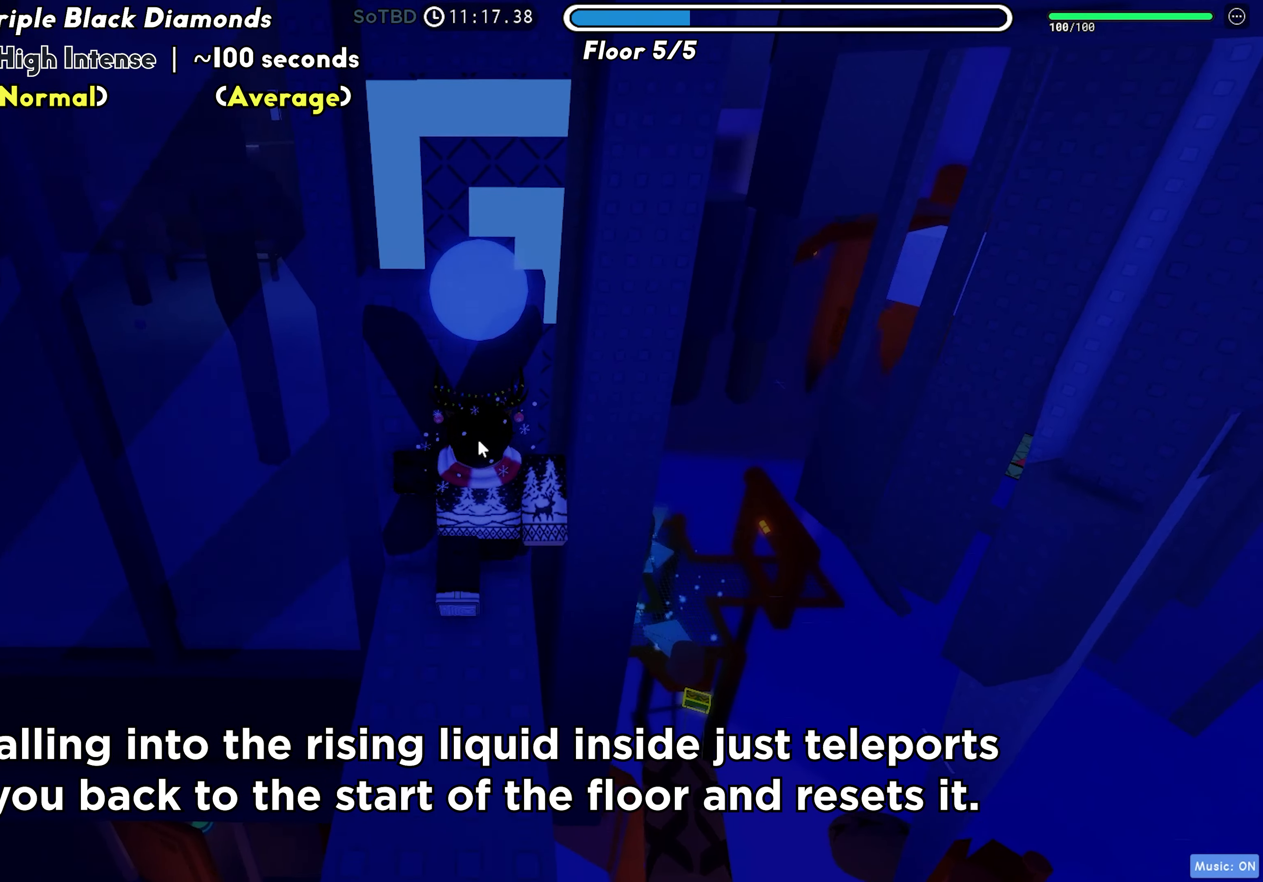
{"keys": ["w"], "events": []}
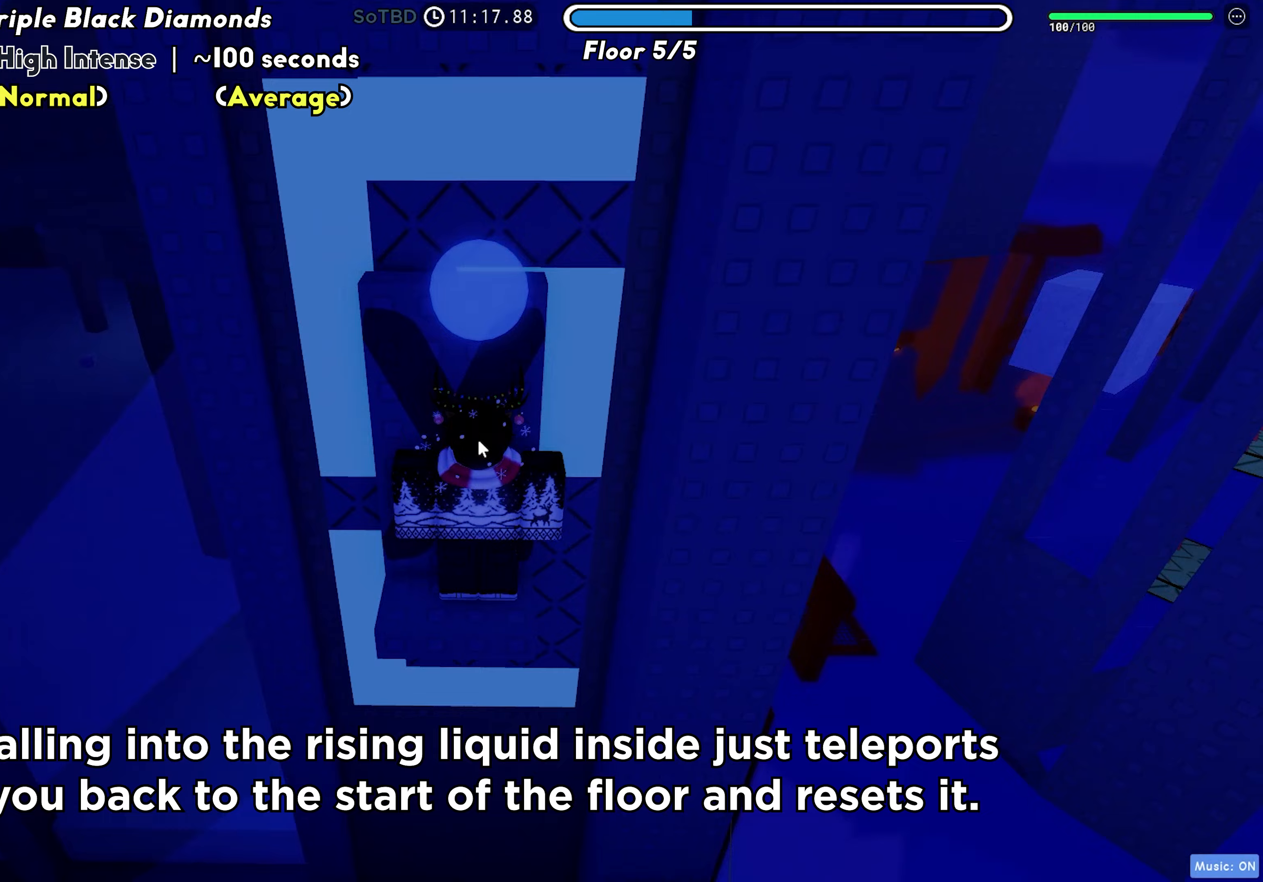
{"keys": ["w"], "events": [[33, "a", "down"], [100, "a", "up"]]}
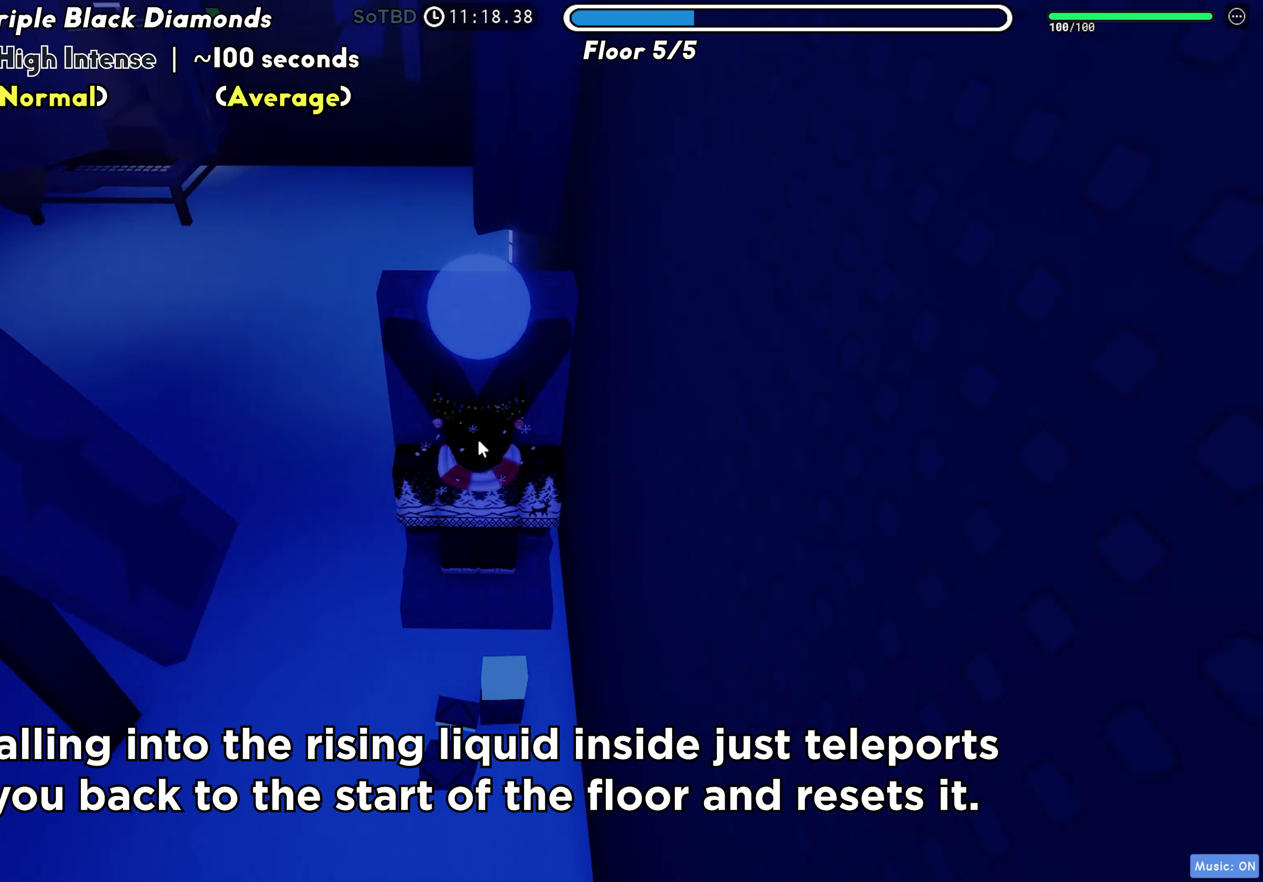
{"keys": ["w"], "events": []}
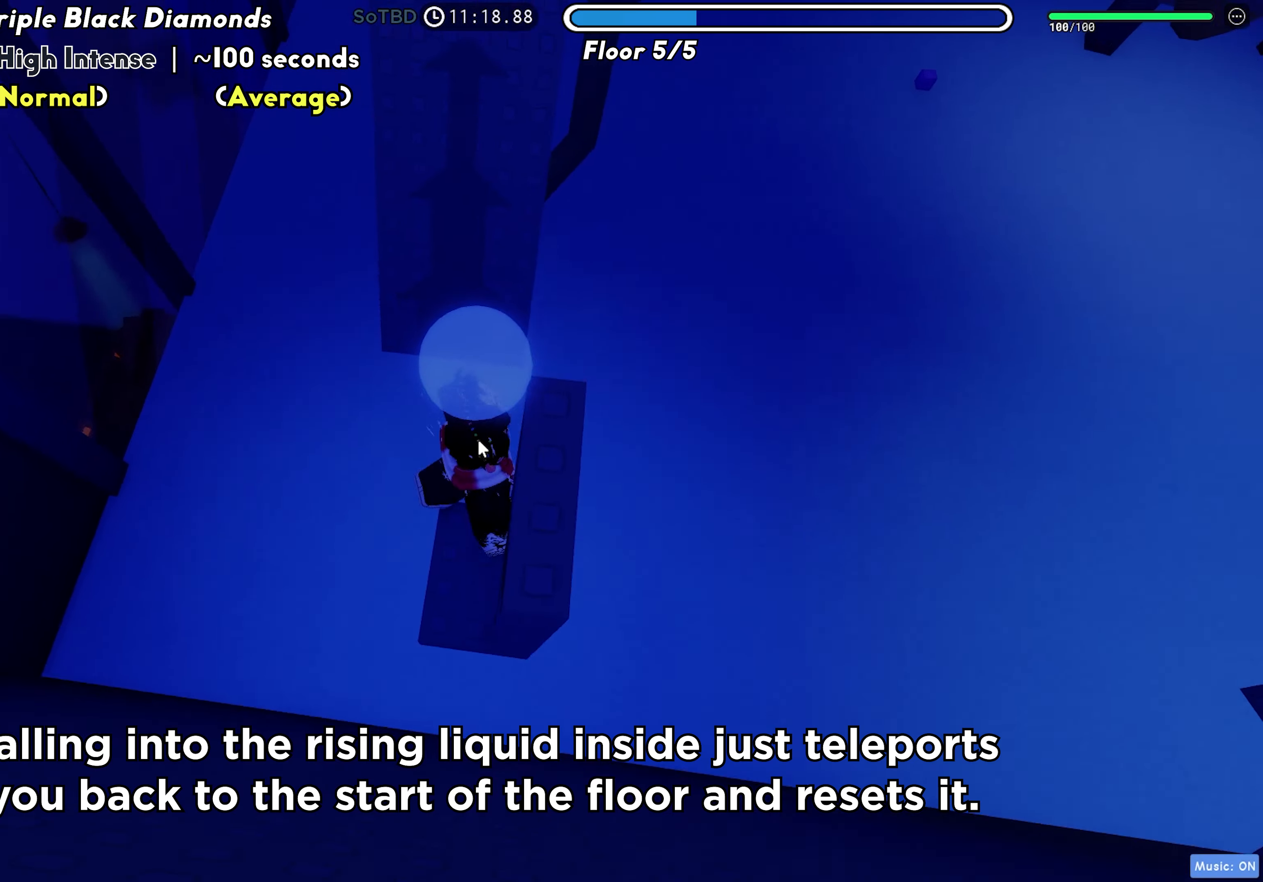
{"keys": ["w"], "events": [[67, "shift", "down"], [100, "space", "down"], [200, "shift", "up"], [233, "space", "up"]]}
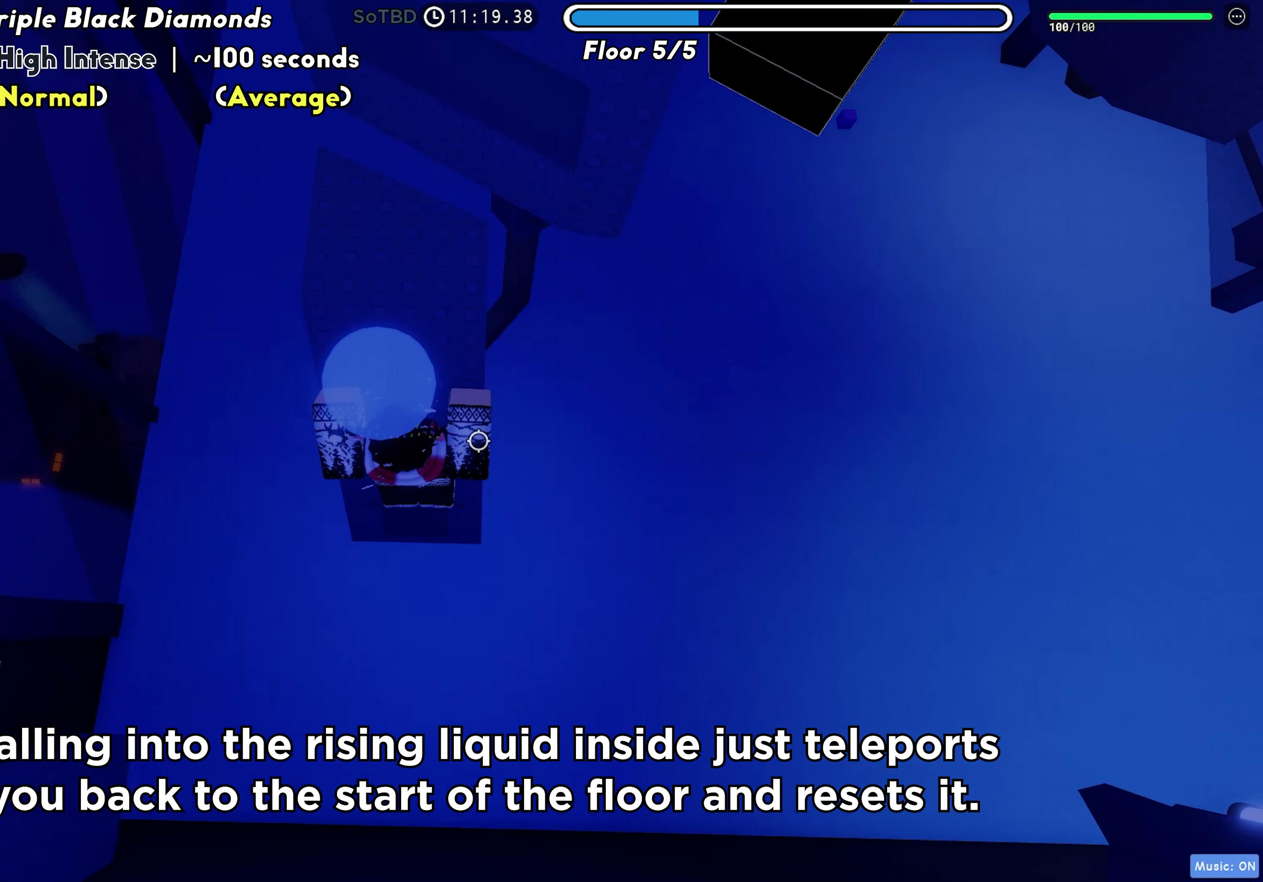
{"keys": ["w"], "events": [[150, "space", "down"], [200, "w", "up"], [267, "w", "down"], [283, "space", "up"]]}
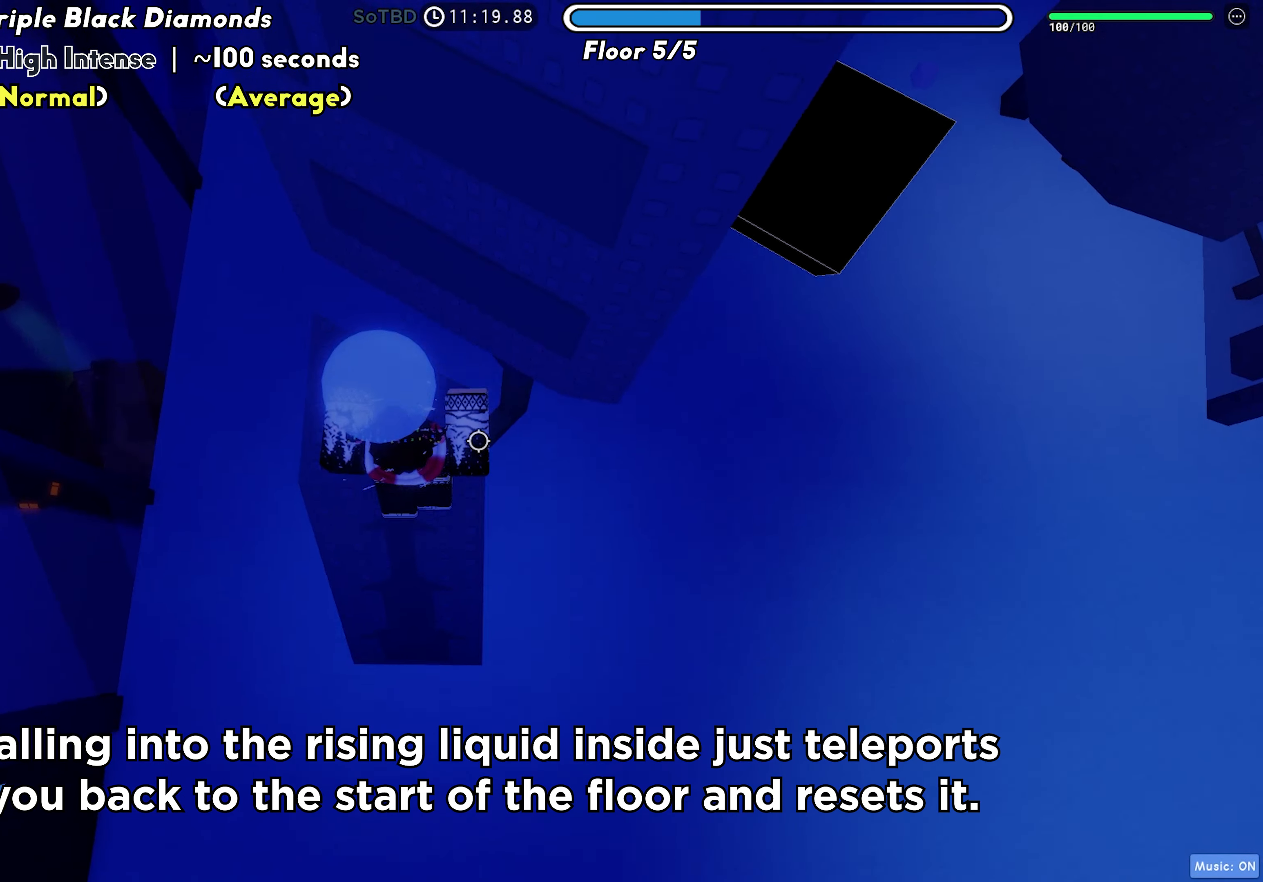
{"keys": [], "events": [[167, "w", "up"], [183, "d", "down"], [233, "d", "up"]]}
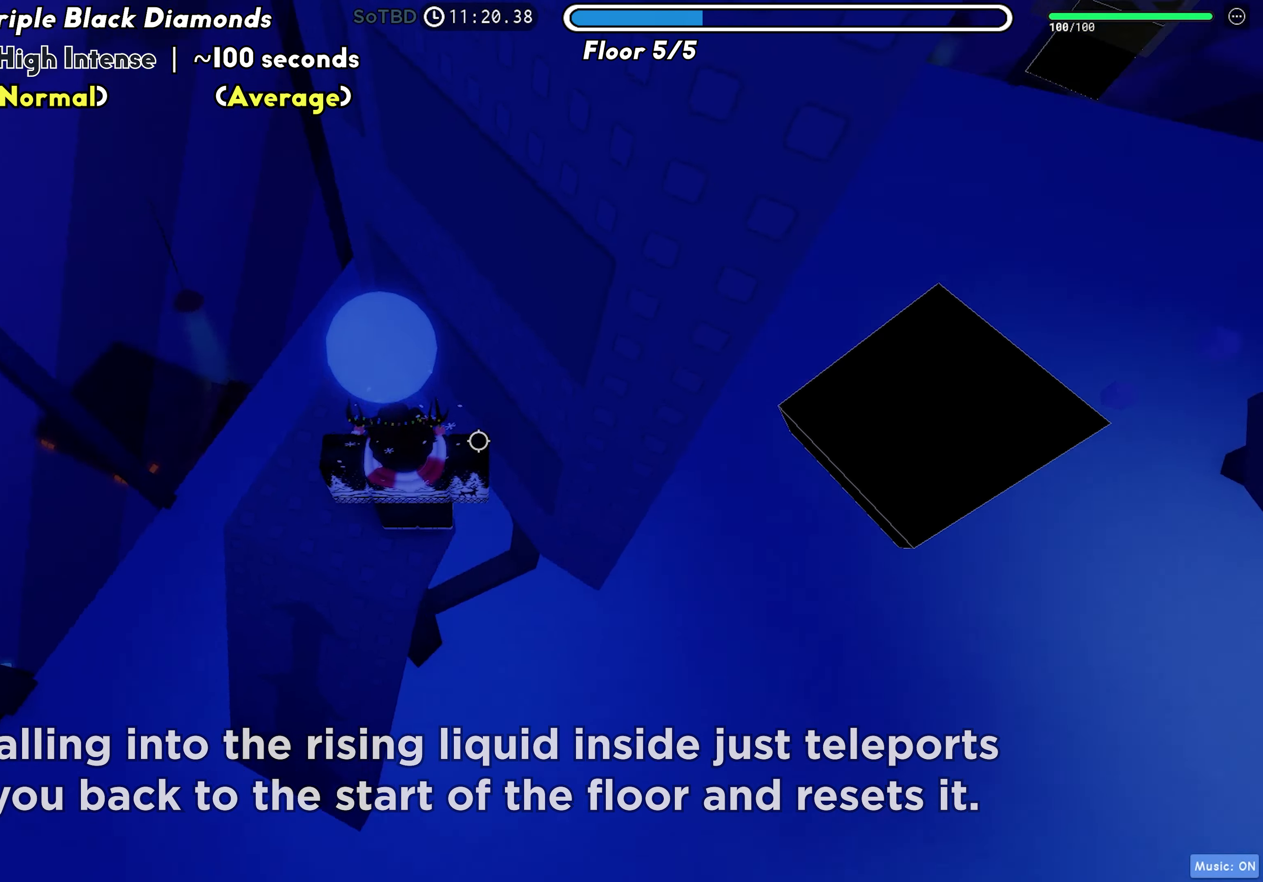
{"keys": [], "events": []}
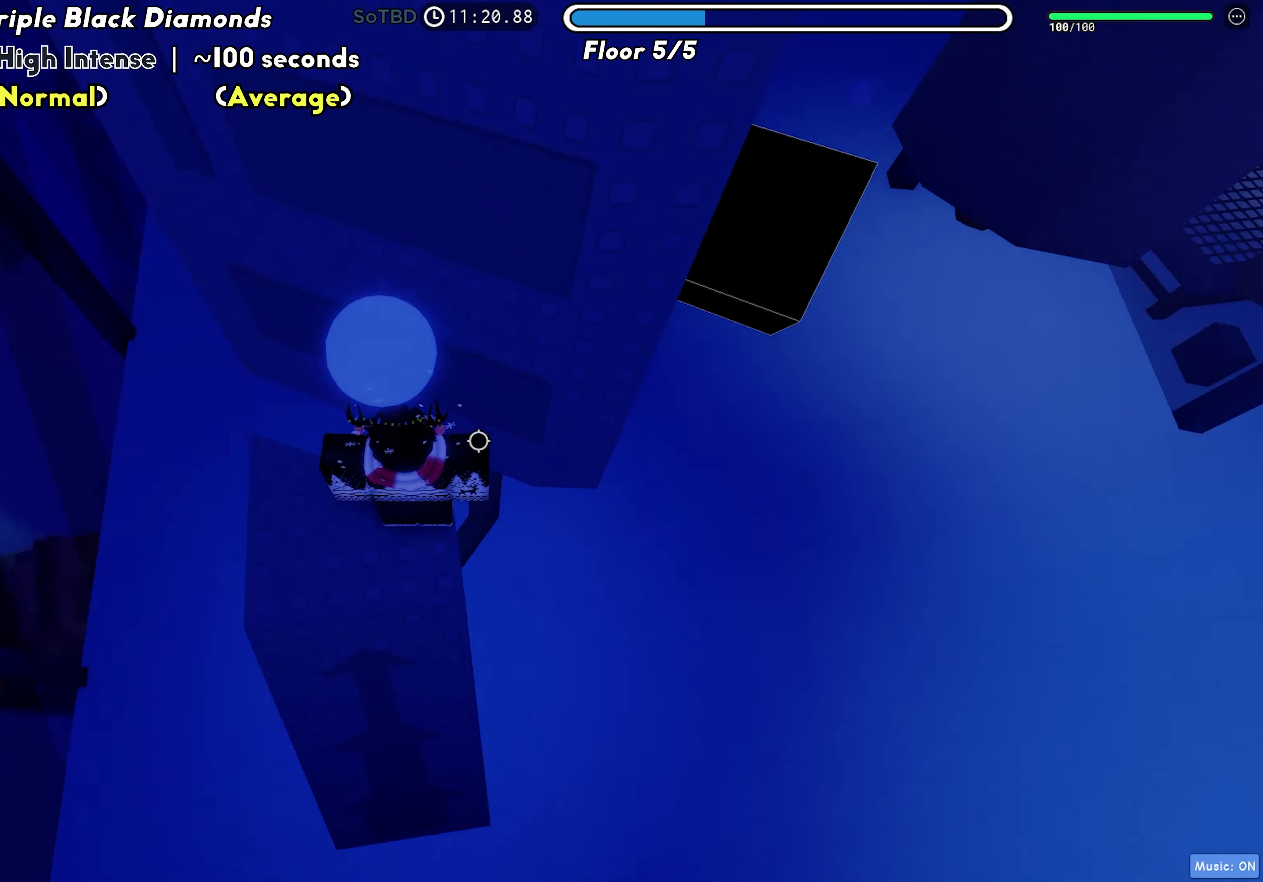
{"keys": ["d", "space"], "events": [[50, "a", "down"], [100, "a", "up"], [267, "d", "down"], [500, "space", "down"]]}
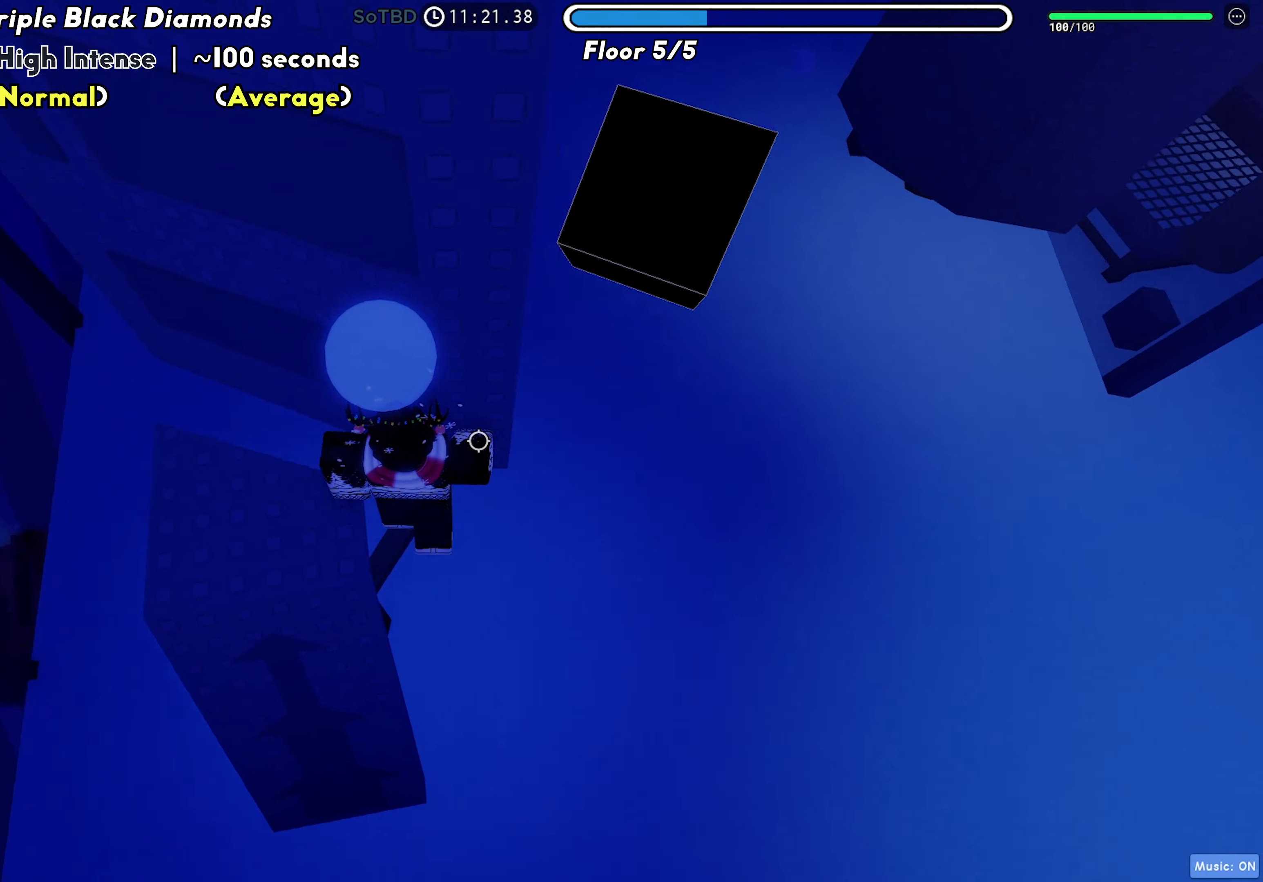
{"keys": ["d"], "events": [[100, "space", "up"]]}
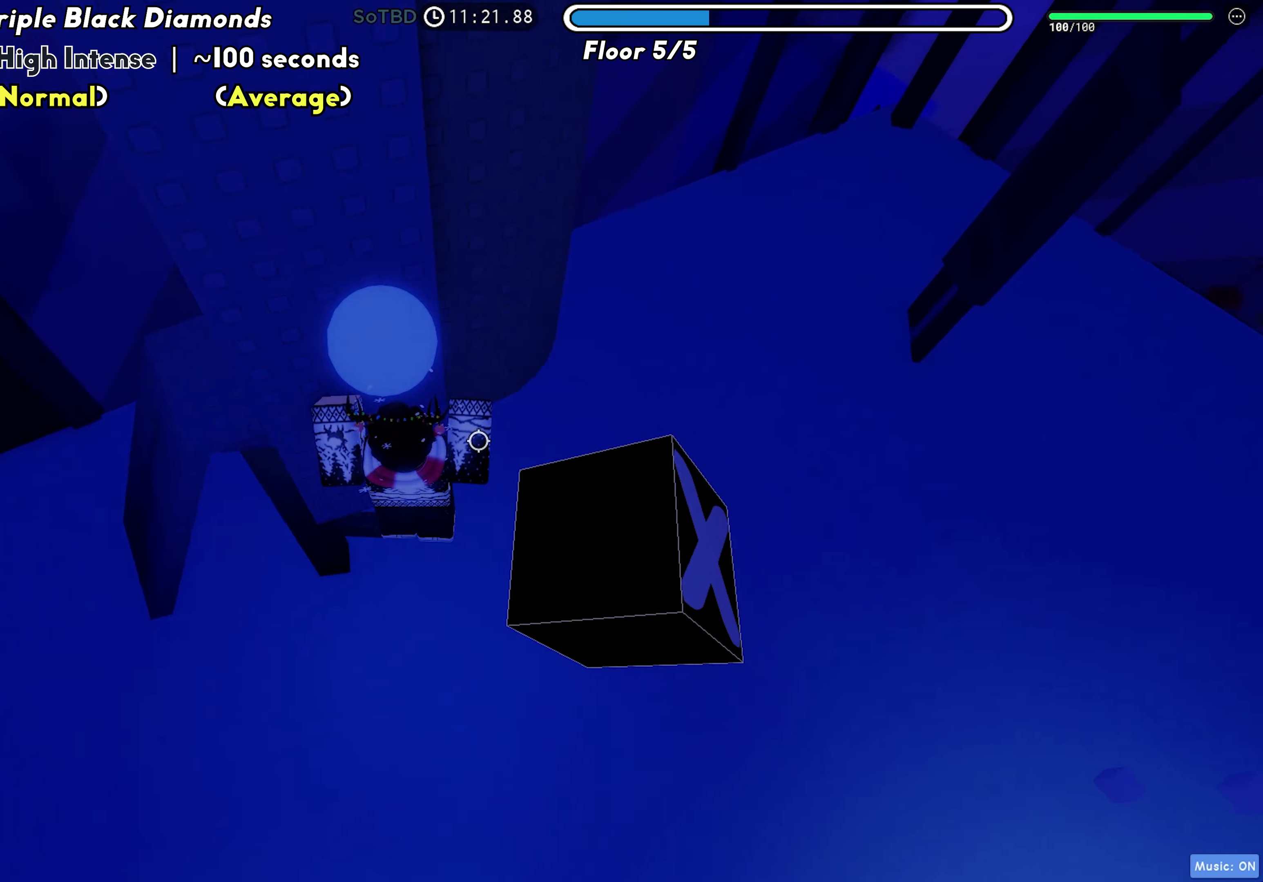
{"keys": [], "events": [[183, "d", "up"]]}
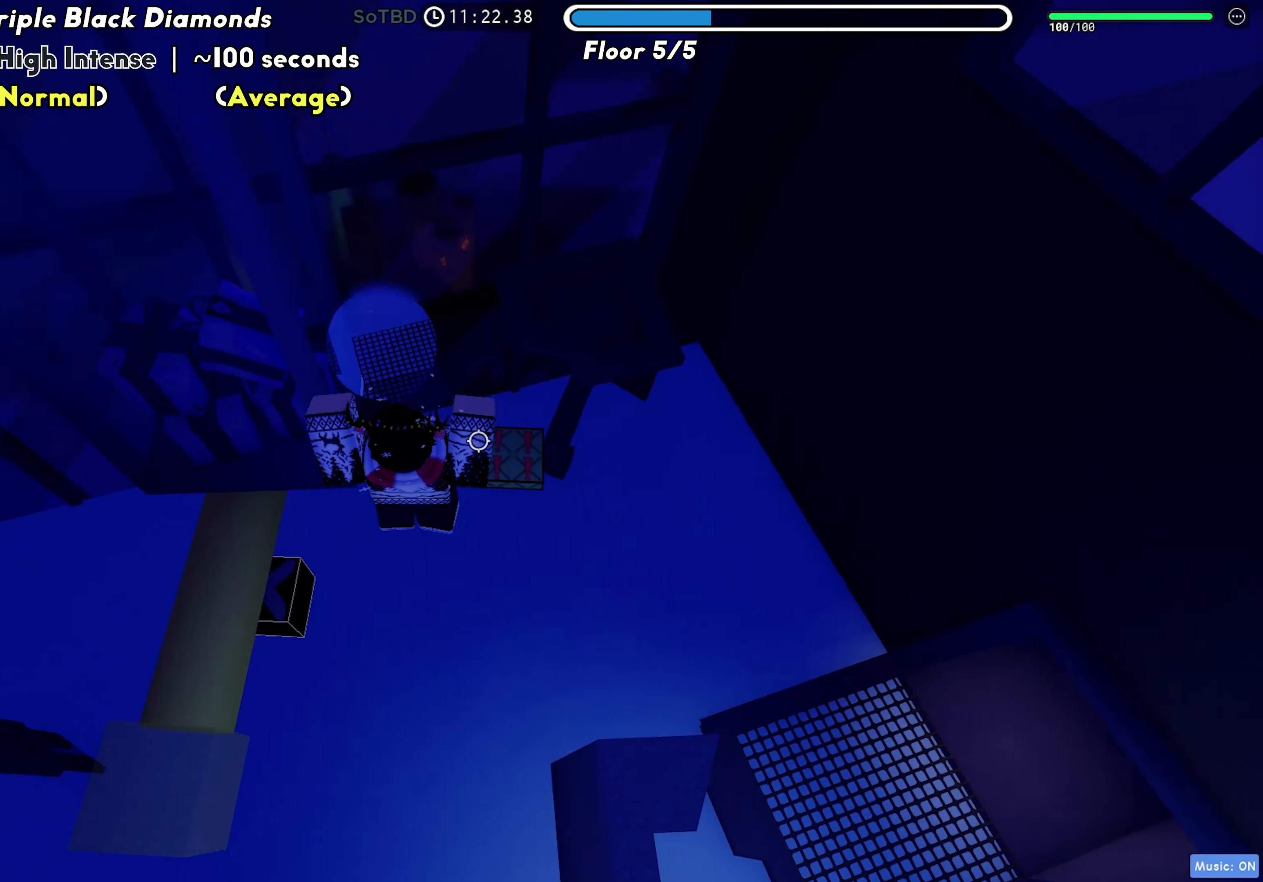
{"keys": [], "events": []}
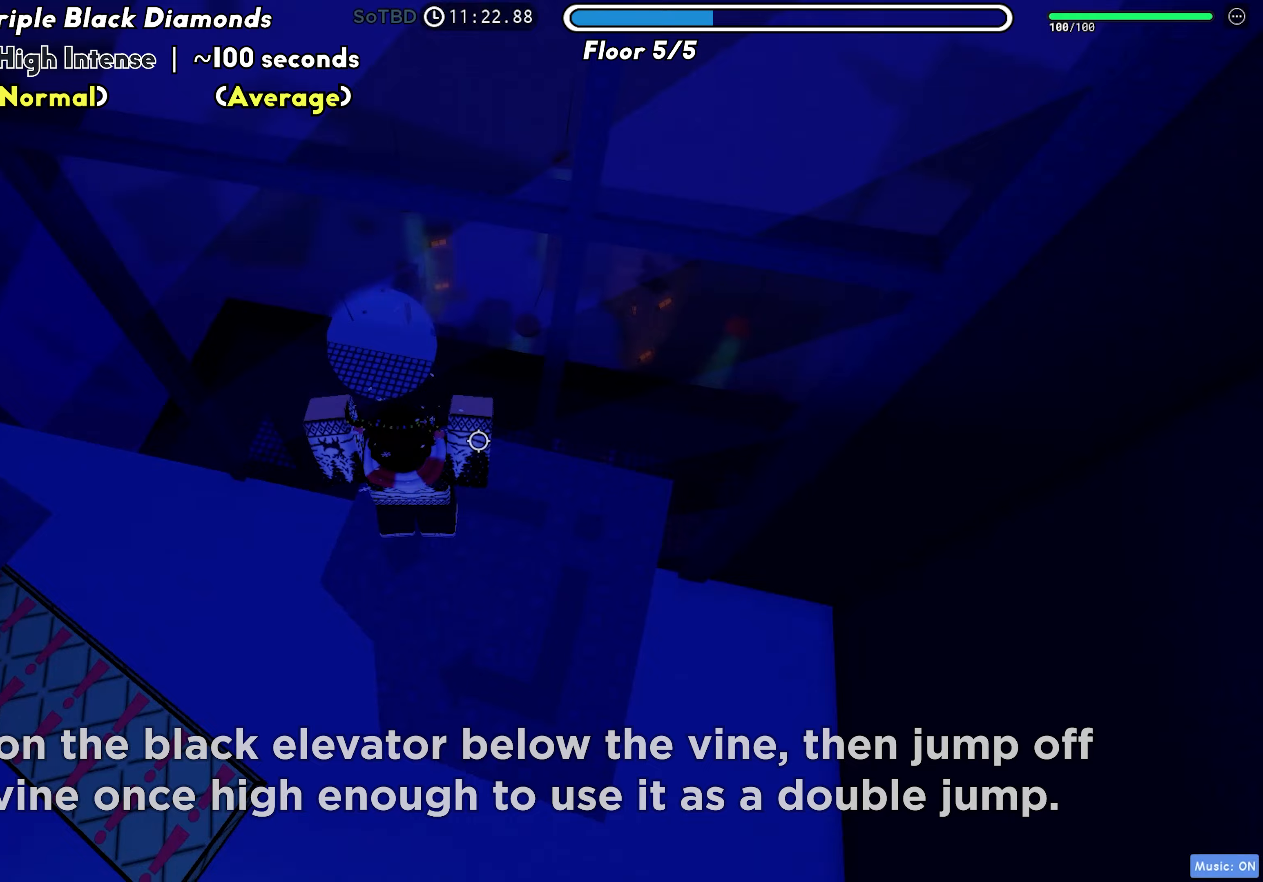
{"keys": ["a"], "events": [[150, "a", "down"], [267, "a", "up"], [500, "a", "down"]]}
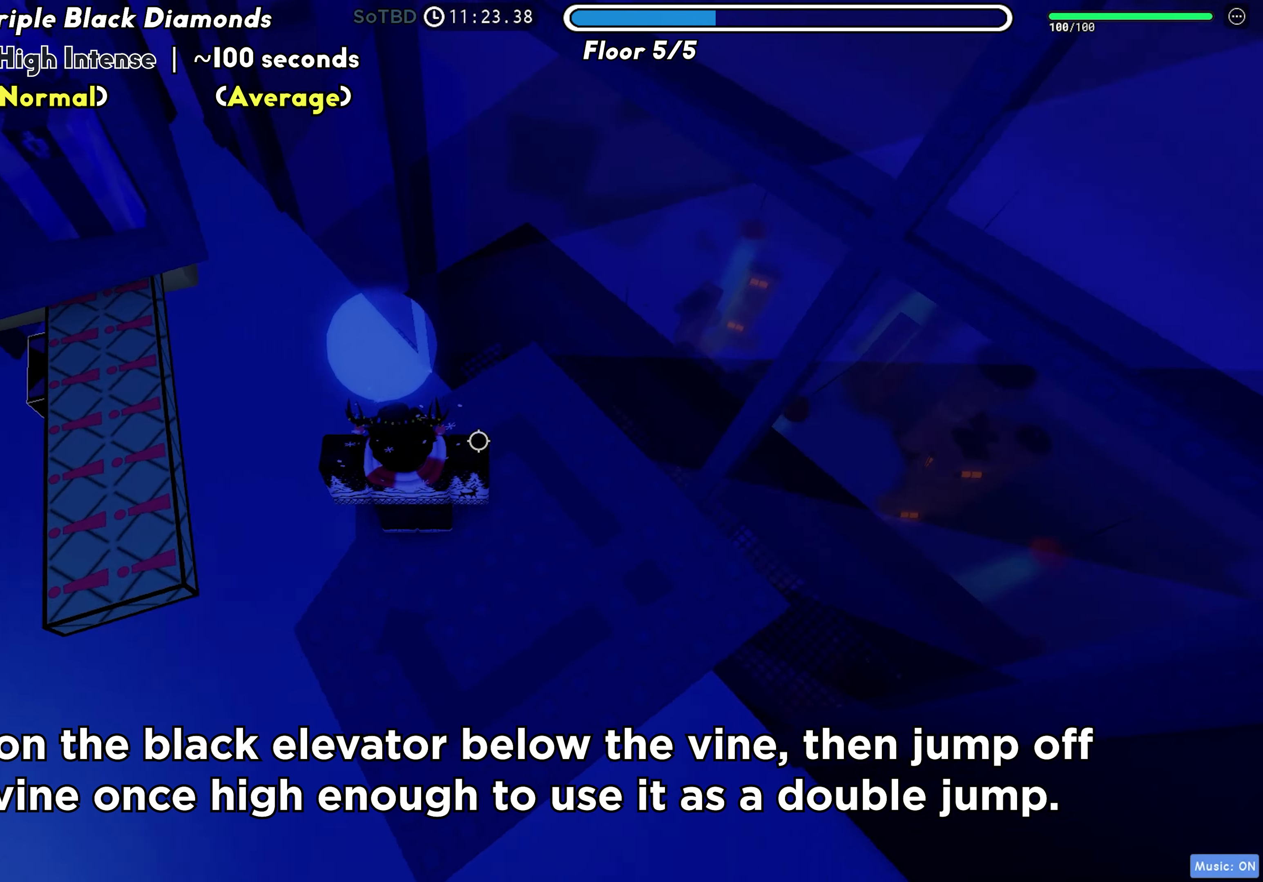
{"keys": ["a"], "events": [[133, "space", "down"], [250, "space", "up"]]}
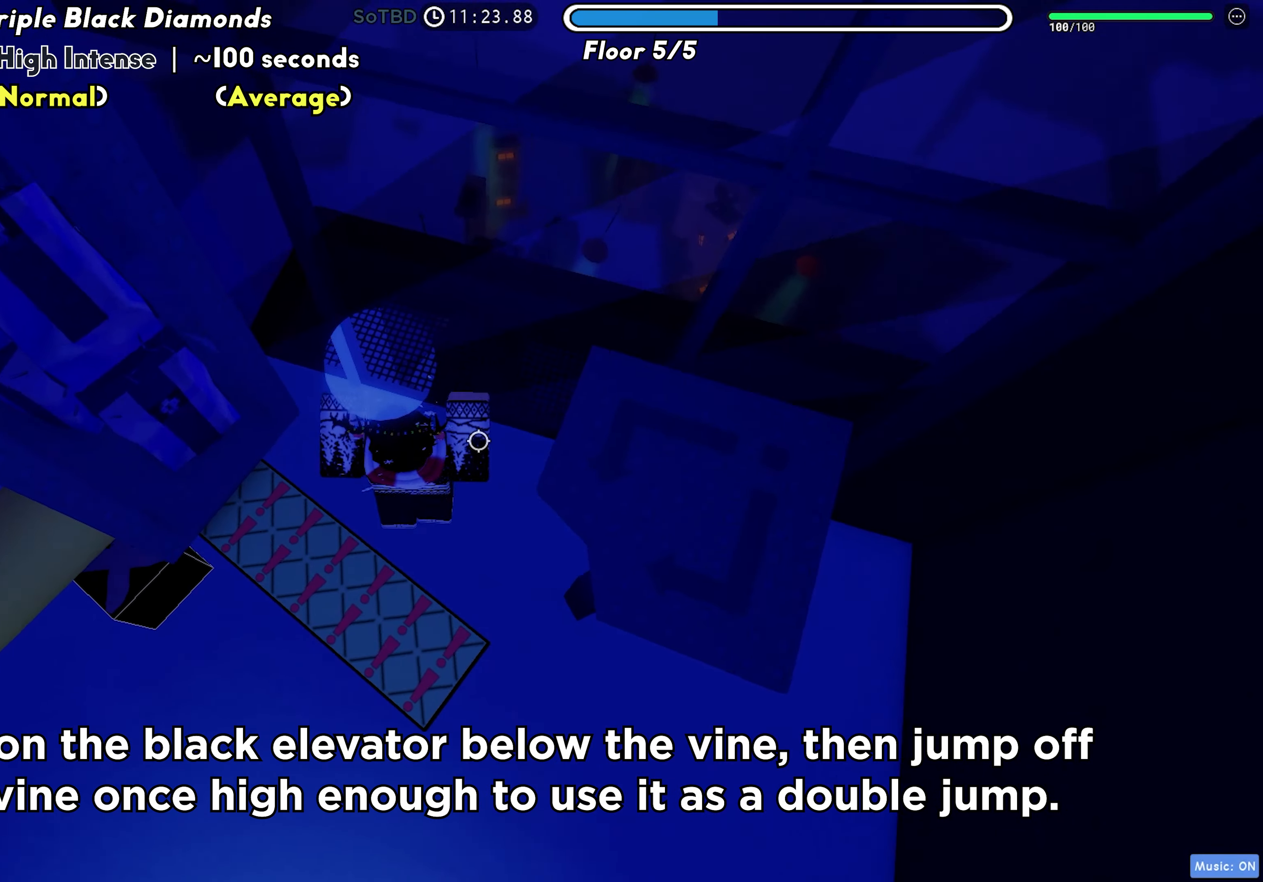
{"keys": ["a"], "events": [[350, "space", "down"], [467, "space", "up"]]}
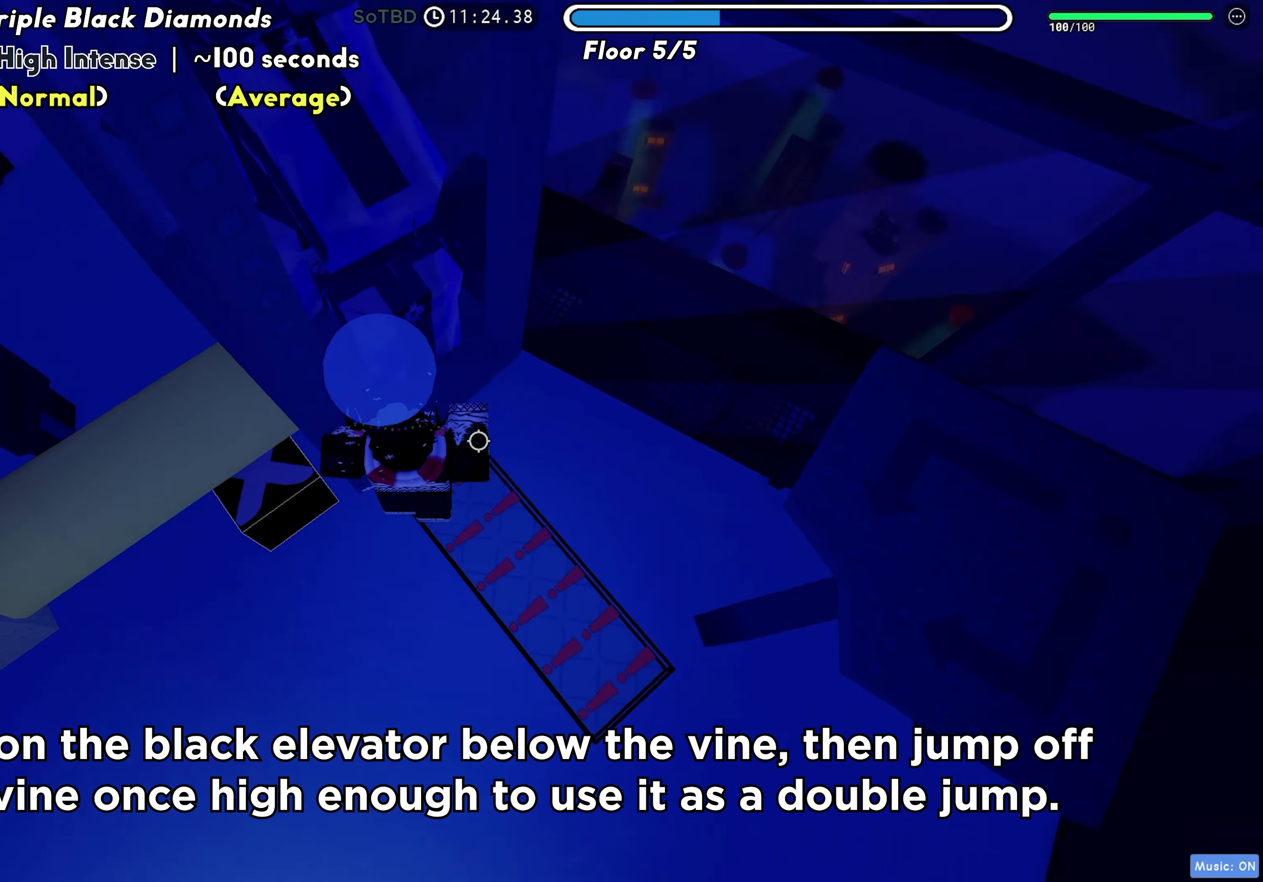
{"keys": ["a"], "events": []}
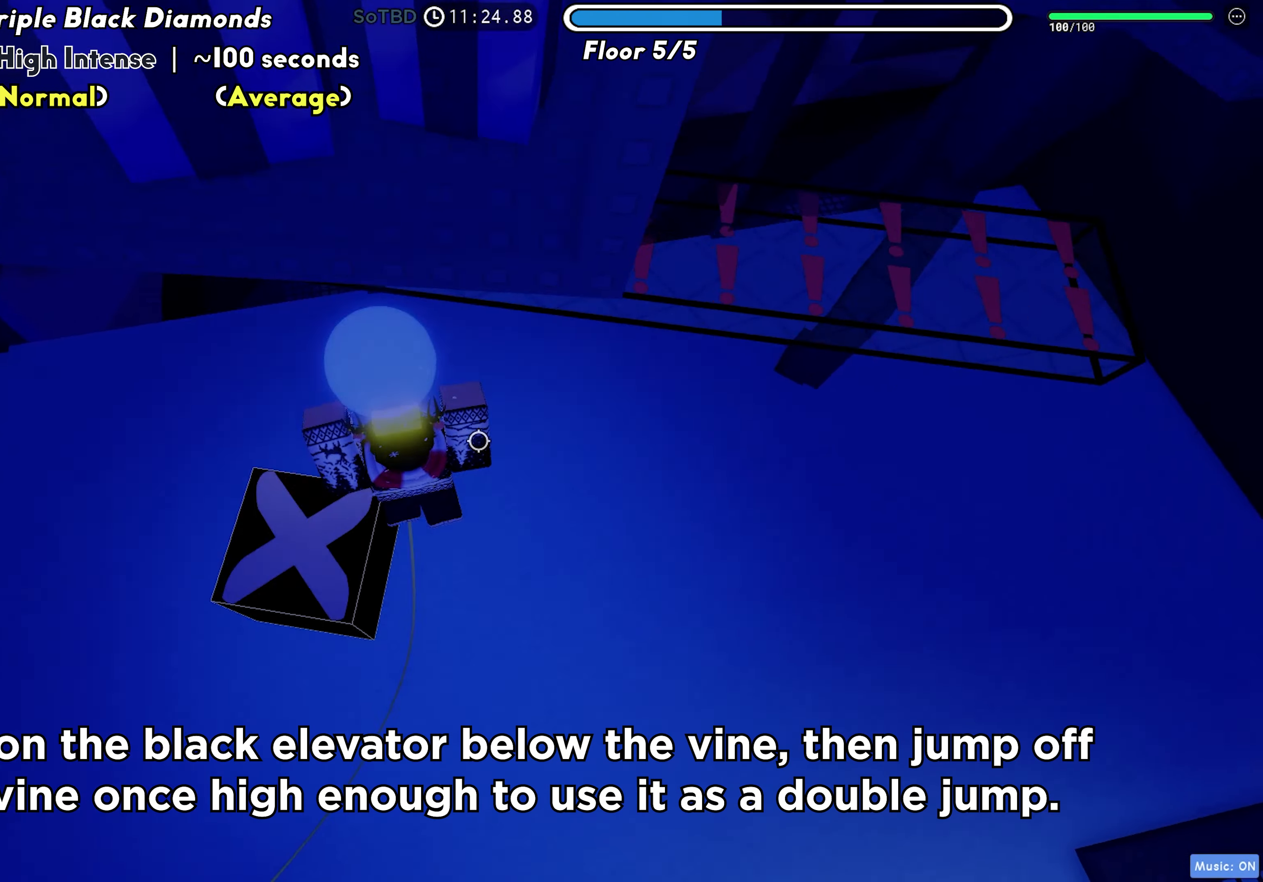
{"keys": [], "events": [[217, "a", "up"], [267, "a", "down"], [350, "a", "up"]]}
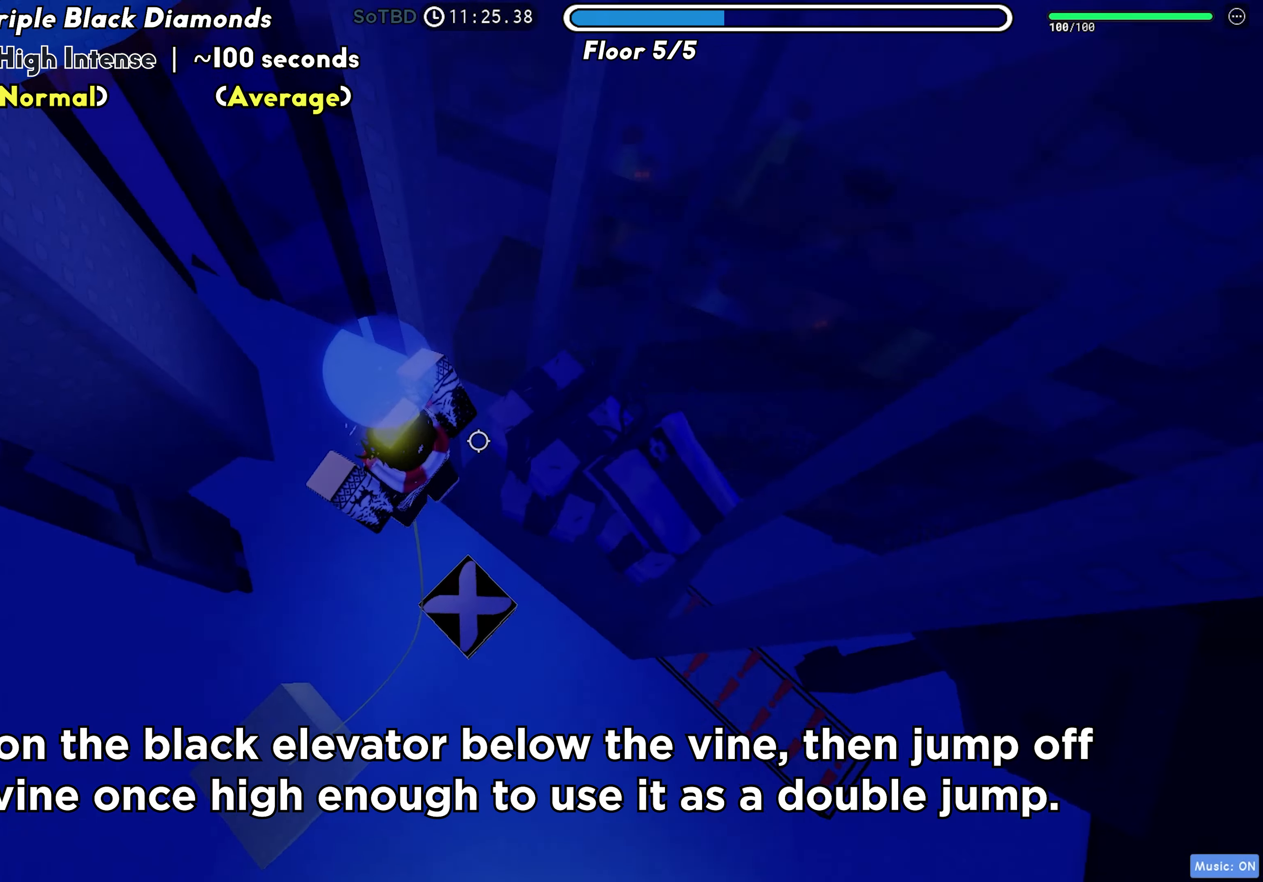
{"keys": ["a"], "events": [[17, "a", "down"]]}
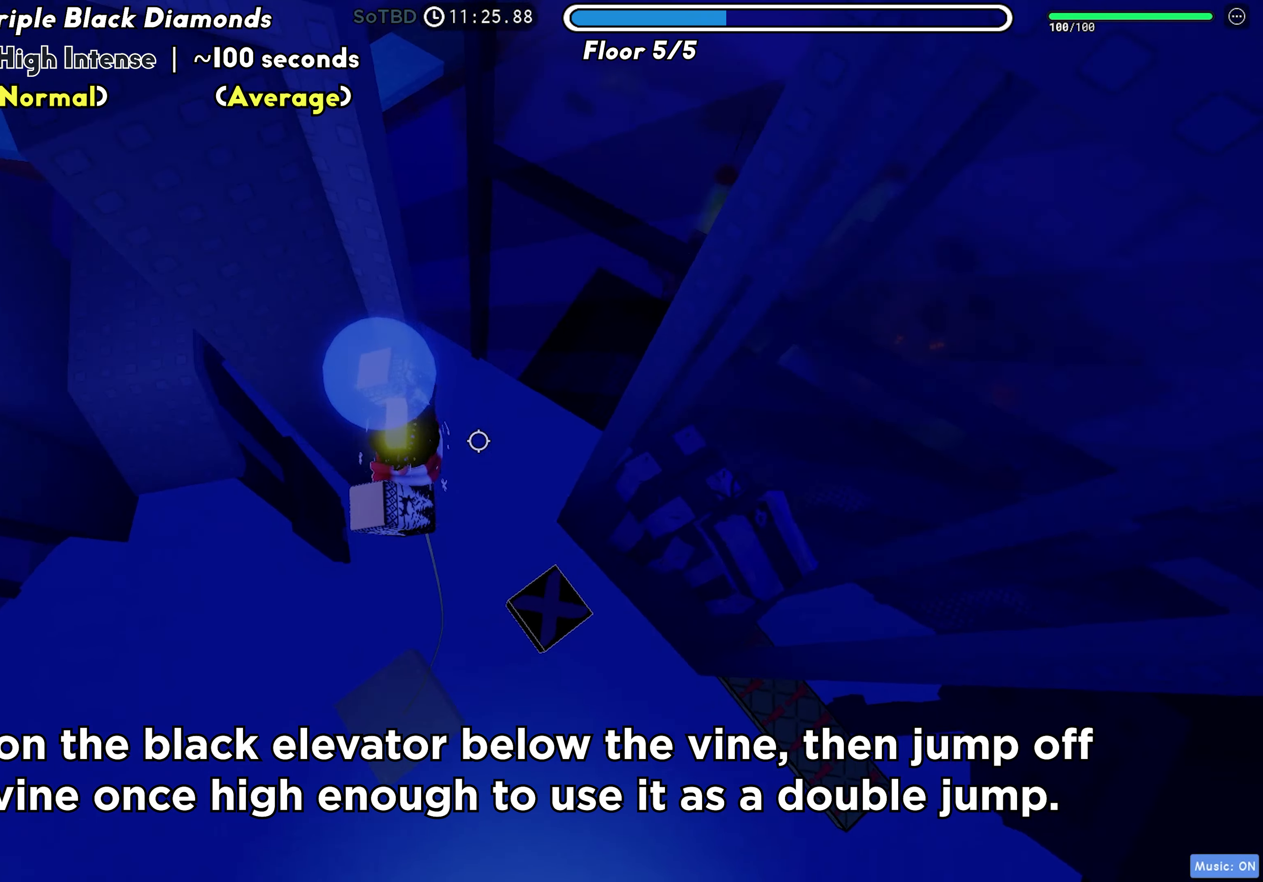
{"keys": ["a"], "events": [[100, "space", "down"], [233, "space", "up"]]}
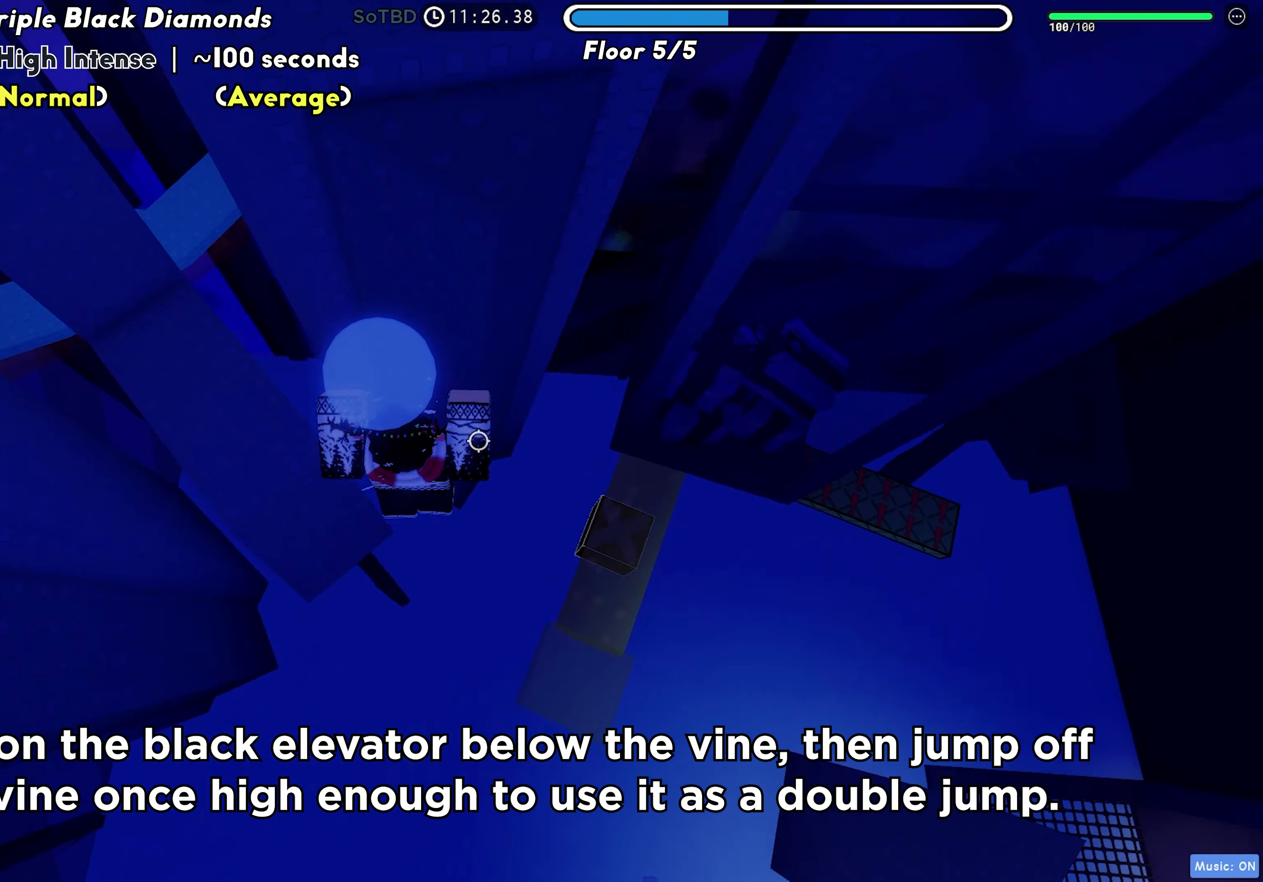
{"keys": ["w"], "events": [[150, "w", "down"], [233, "space", "down"], [267, "a", "up"], [400, "space", "up"]]}
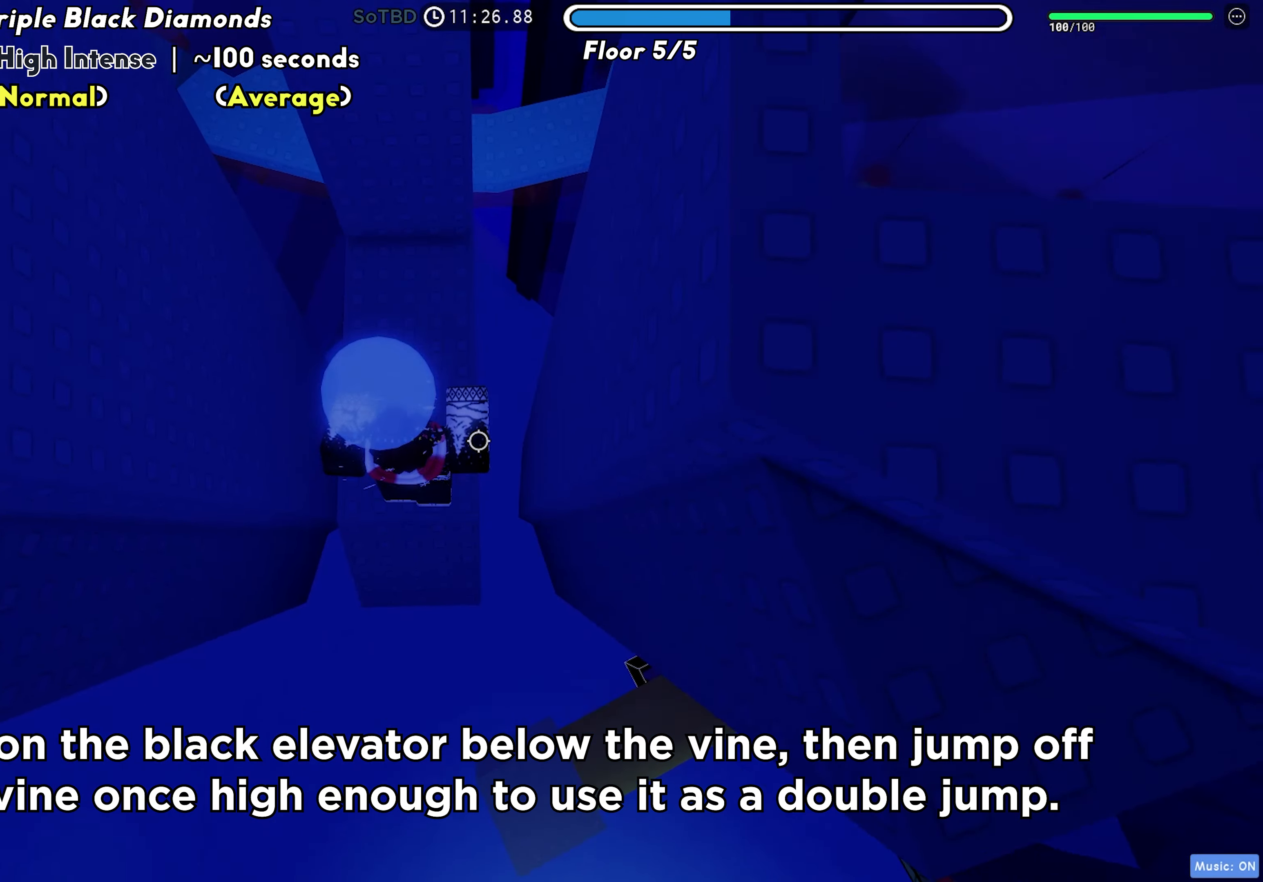
{"keys": ["d", "w"], "events": [[467, "d", "down"]]}
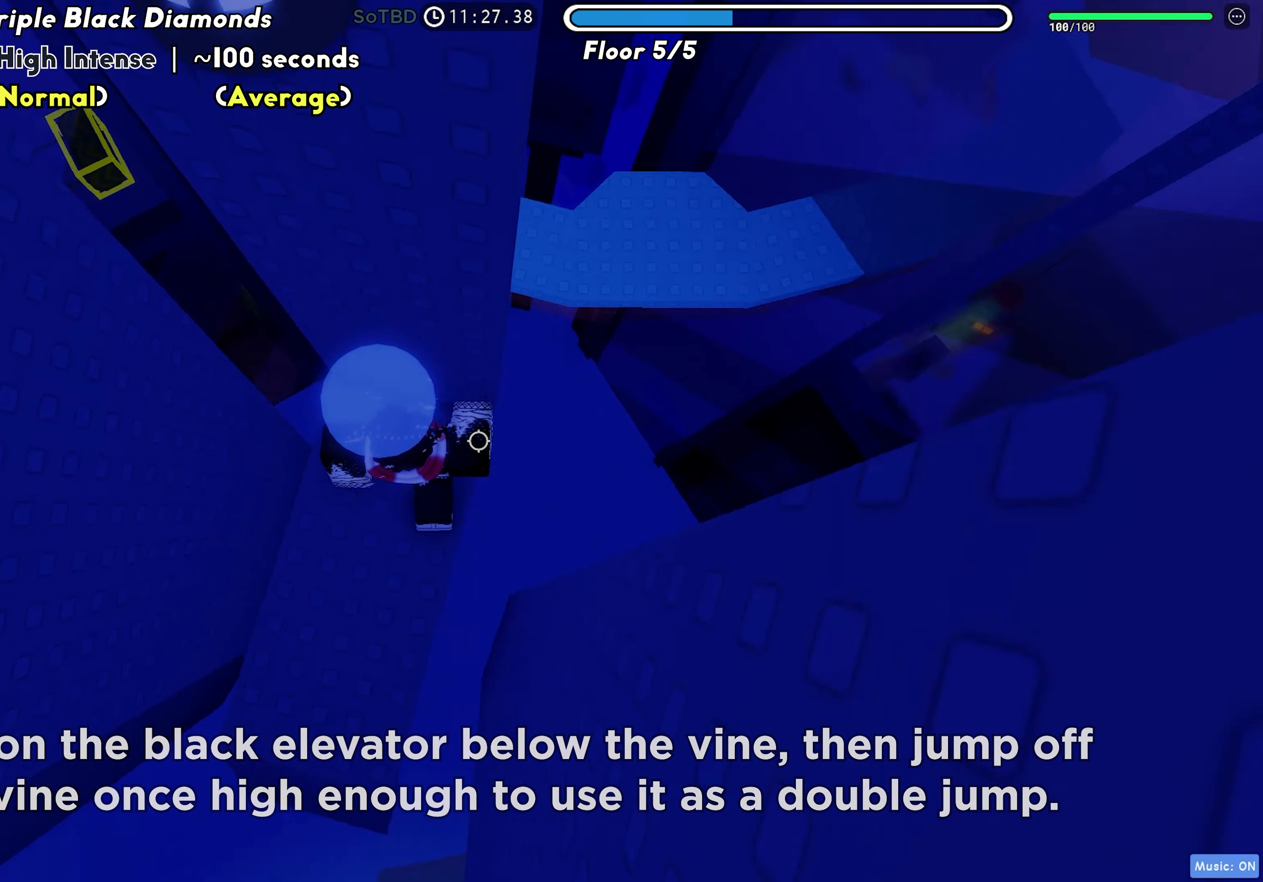
{"keys": ["w"], "events": [[17, "w", "up"], [233, "space", "down"], [267, "w", "down"], [283, "d", "up"], [350, "space", "up"]]}
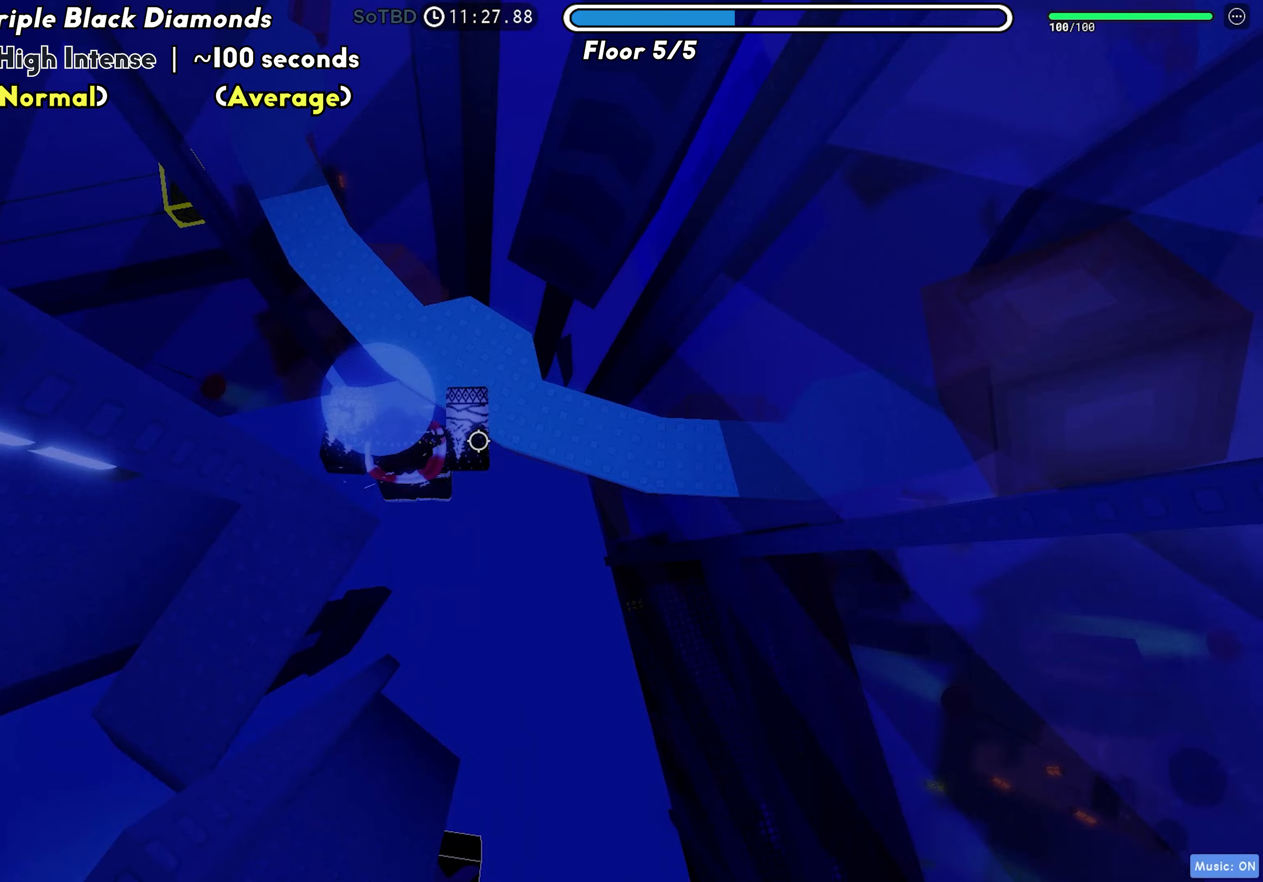
{"keys": ["d"], "events": [[100, "d", "down"], [450, "w", "up"]]}
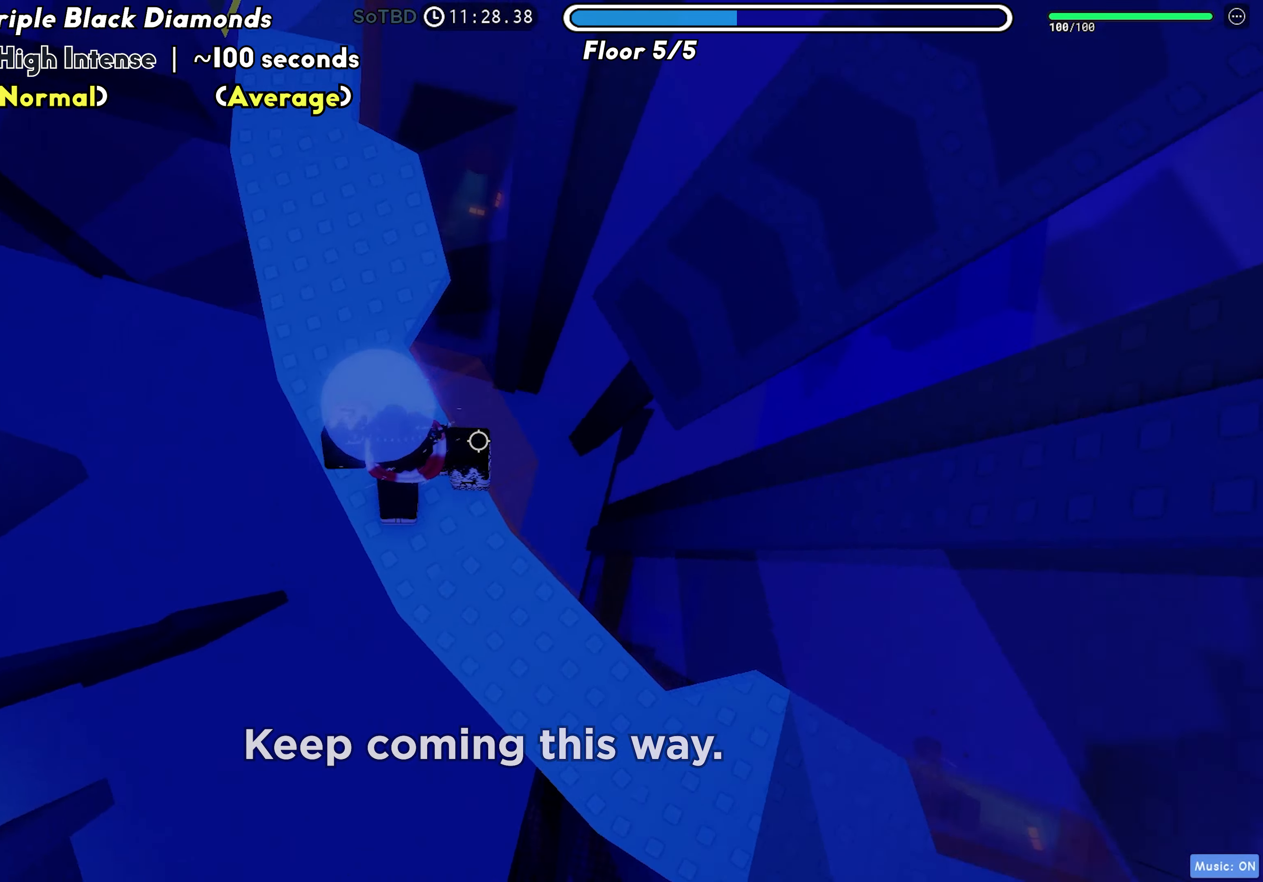
{"keys": ["d", "w"], "events": [[100, "space", "down"], [200, "space", "up"], [483, "w", "down"]]}
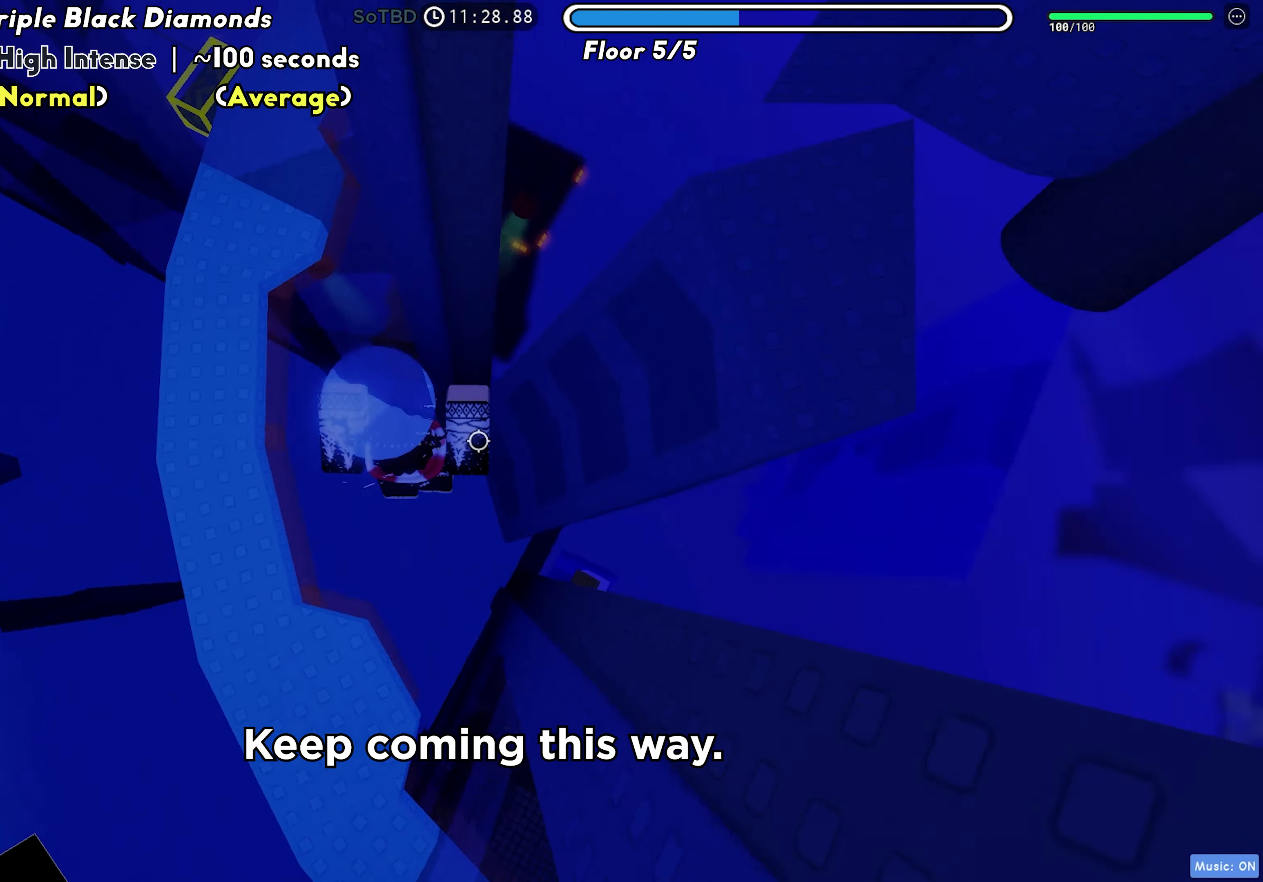
{"keys": ["w"], "events": [[217, "d", "up"], [283, "space", "down"], [300, "w", "up"], [400, "space", "up"], [417, "w", "down"]]}
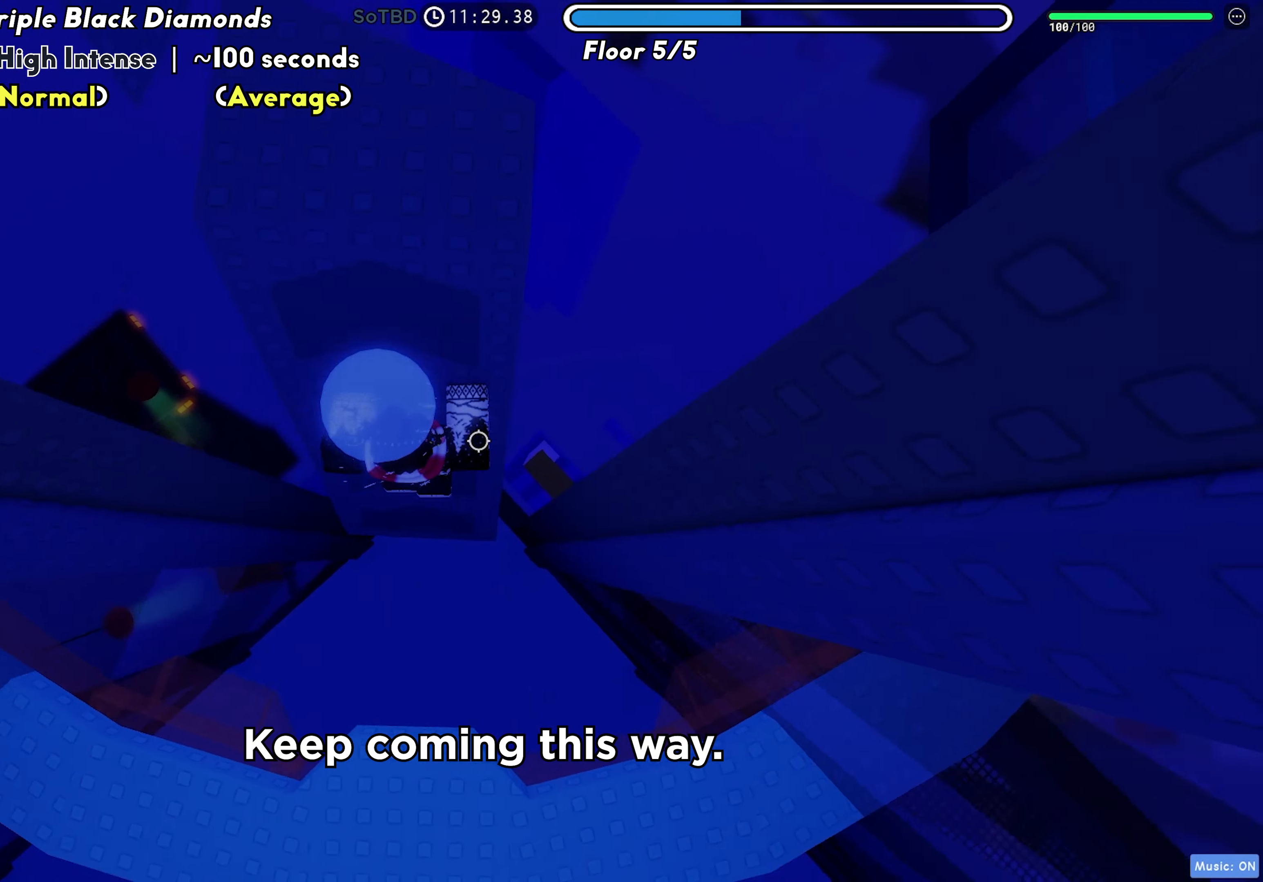
{"keys": ["w"], "events": [[133, "w", "up"], [167, "space", "down"], [283, "space", "up"], [300, "w", "down"]]}